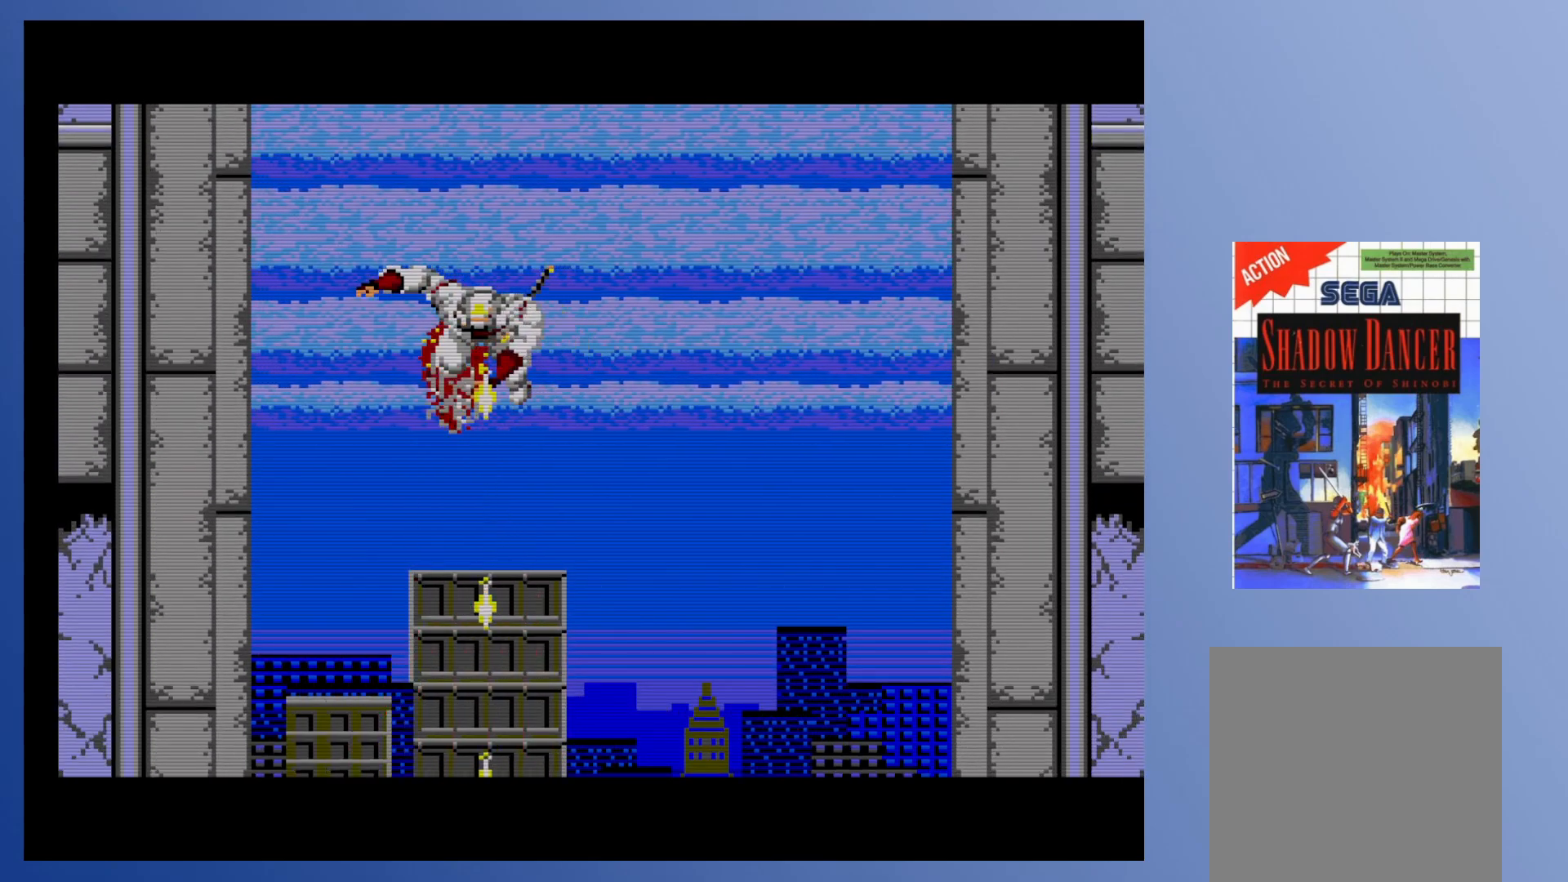
Gameplay with a controller (Xbox layout); each line is a JSON object with the inputs held at the frame after it (dt_ms = milliseconds from this image to that frame). "events" lists button and stick changes between this image and that frame as [ms after this image, input, new state], when the widget could be followed in between. Not read: L3 R3 left_stick right_stick.
{"dt_ms": 500, "buttons": [], "events": [[33, "X", "up"], [150, "X", "down"], [233, "X", "up"], [333, "X", "down"], [433, "X", "up"]]}
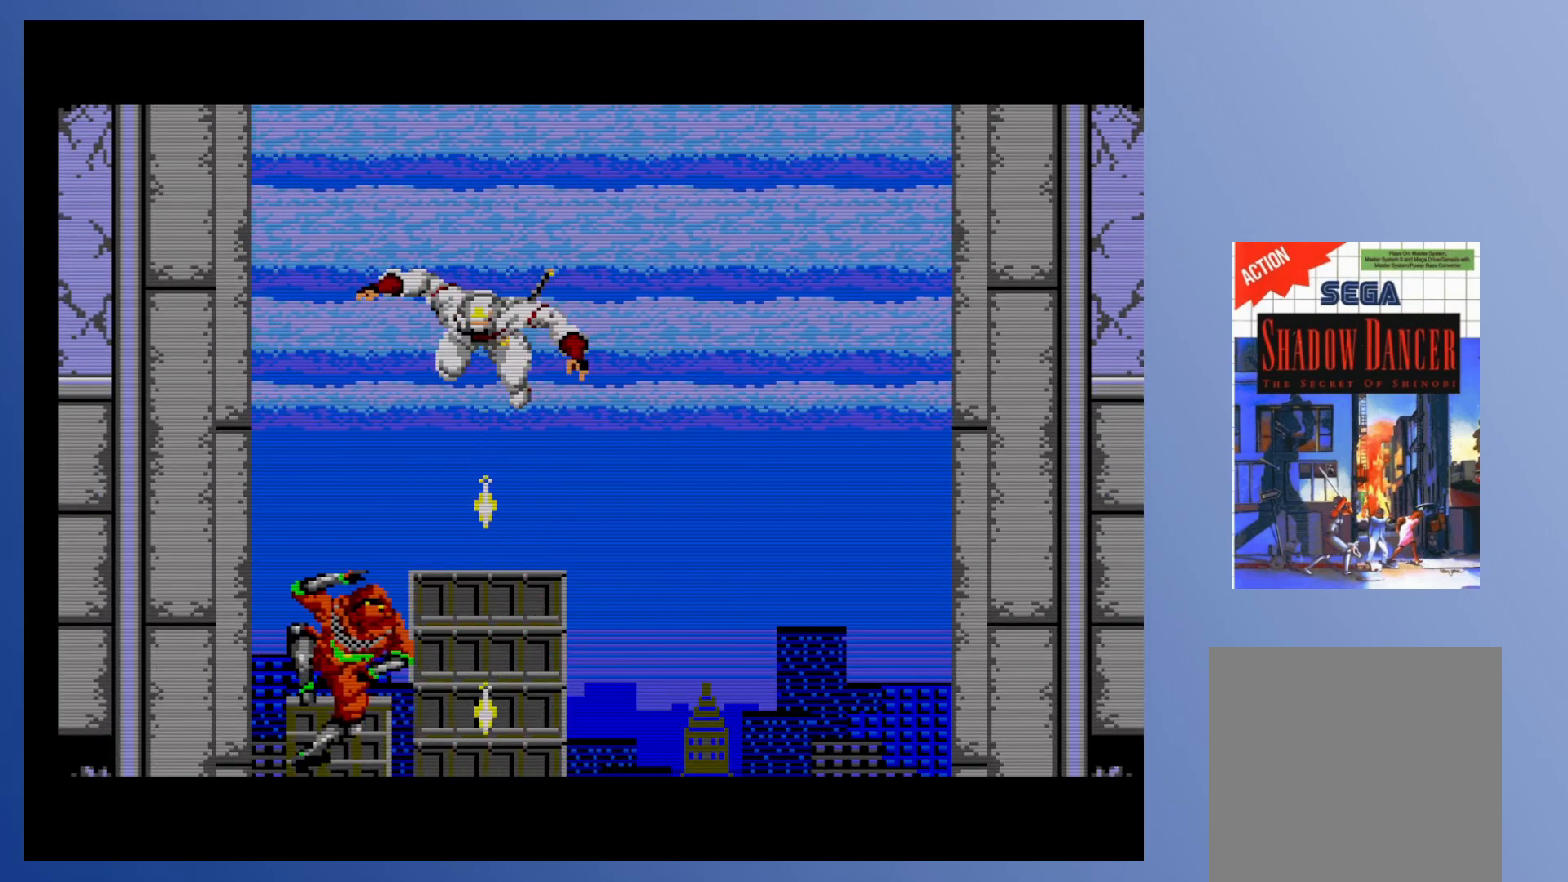
{"dt_ms": 500, "buttons": [], "events": [[33, "X", "down"], [117, "X", "up"], [217, "X", "down"], [317, "X", "up"], [417, "X", "down"], [500, "X", "up"]]}
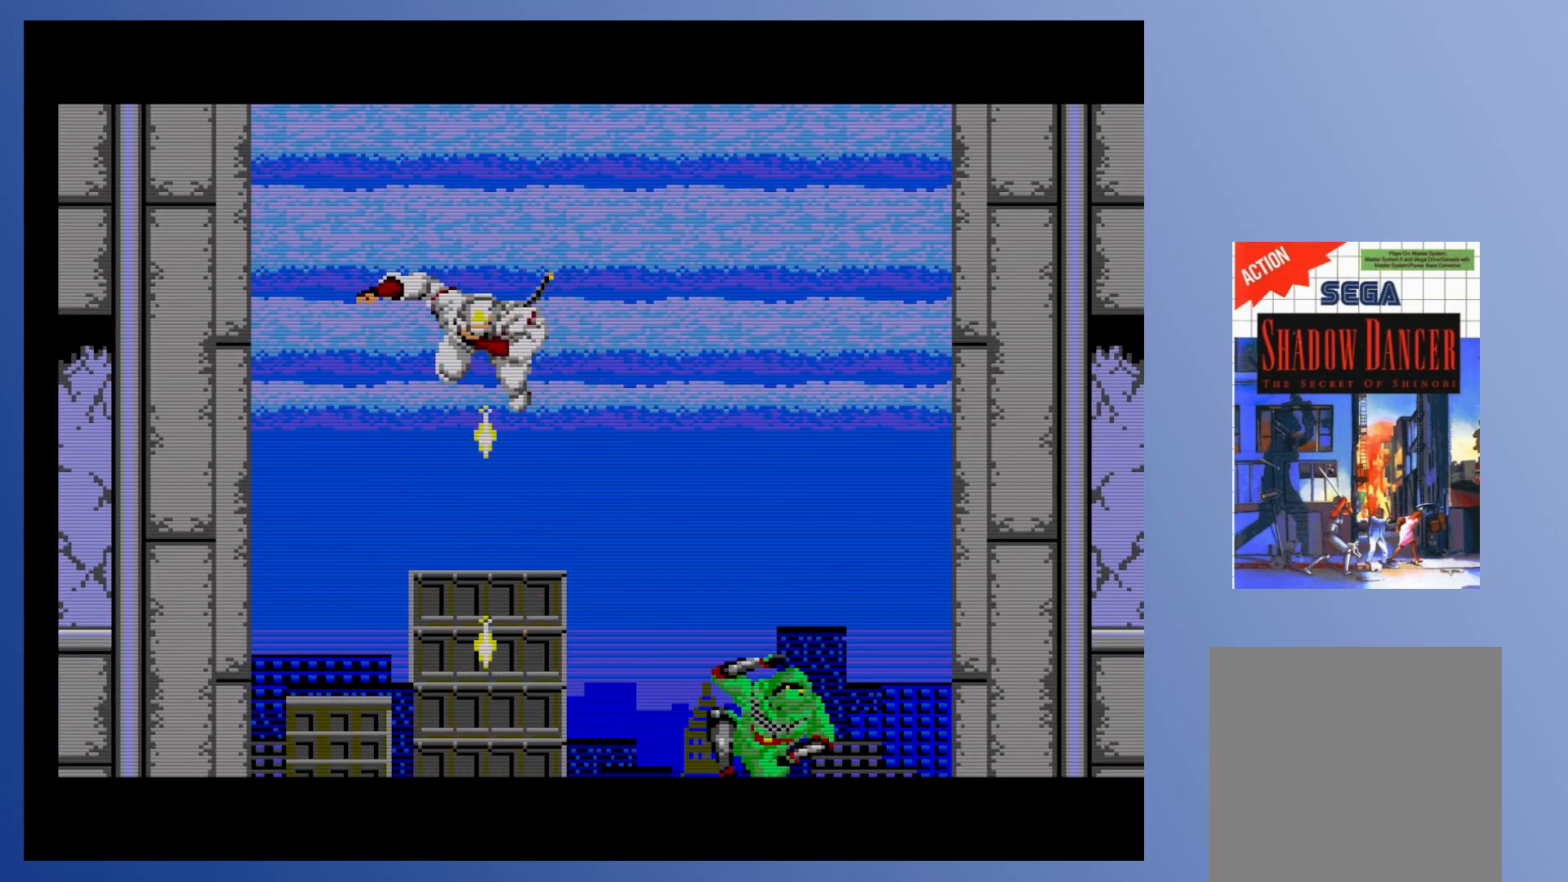
{"dt_ms": 500, "buttons": ["X"], "events": [[117, "X", "down"], [200, "X", "up"], [300, "X", "down"], [400, "X", "up"], [500, "X", "down"]]}
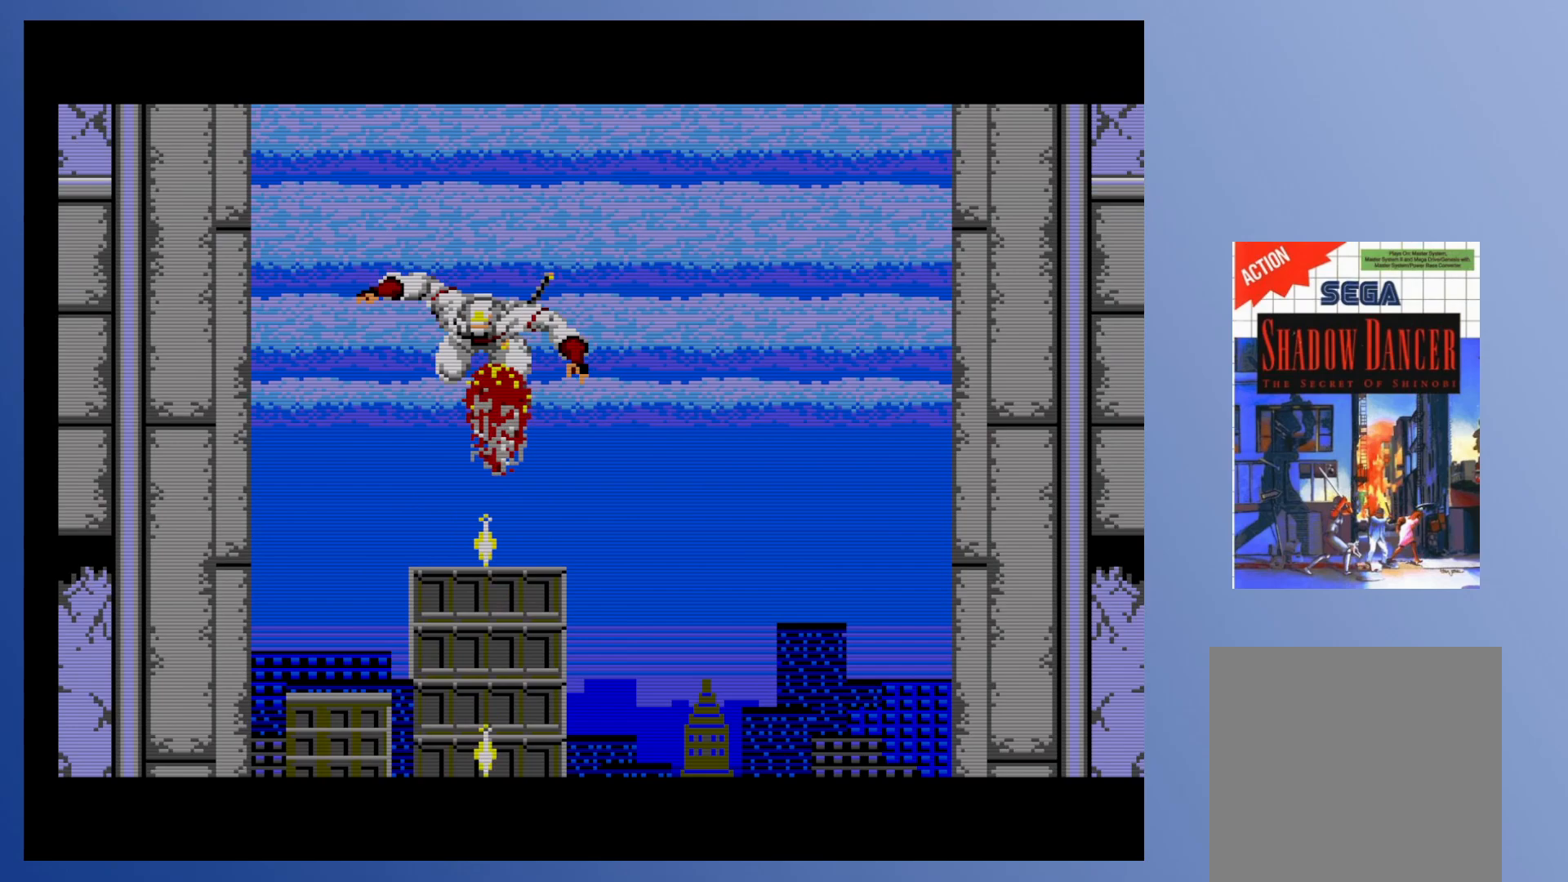
{"dt_ms": 500, "buttons": [], "events": [[83, "X", "up"], [200, "X", "down"], [300, "X", "up"], [400, "X", "down"], [500, "X", "up"]]}
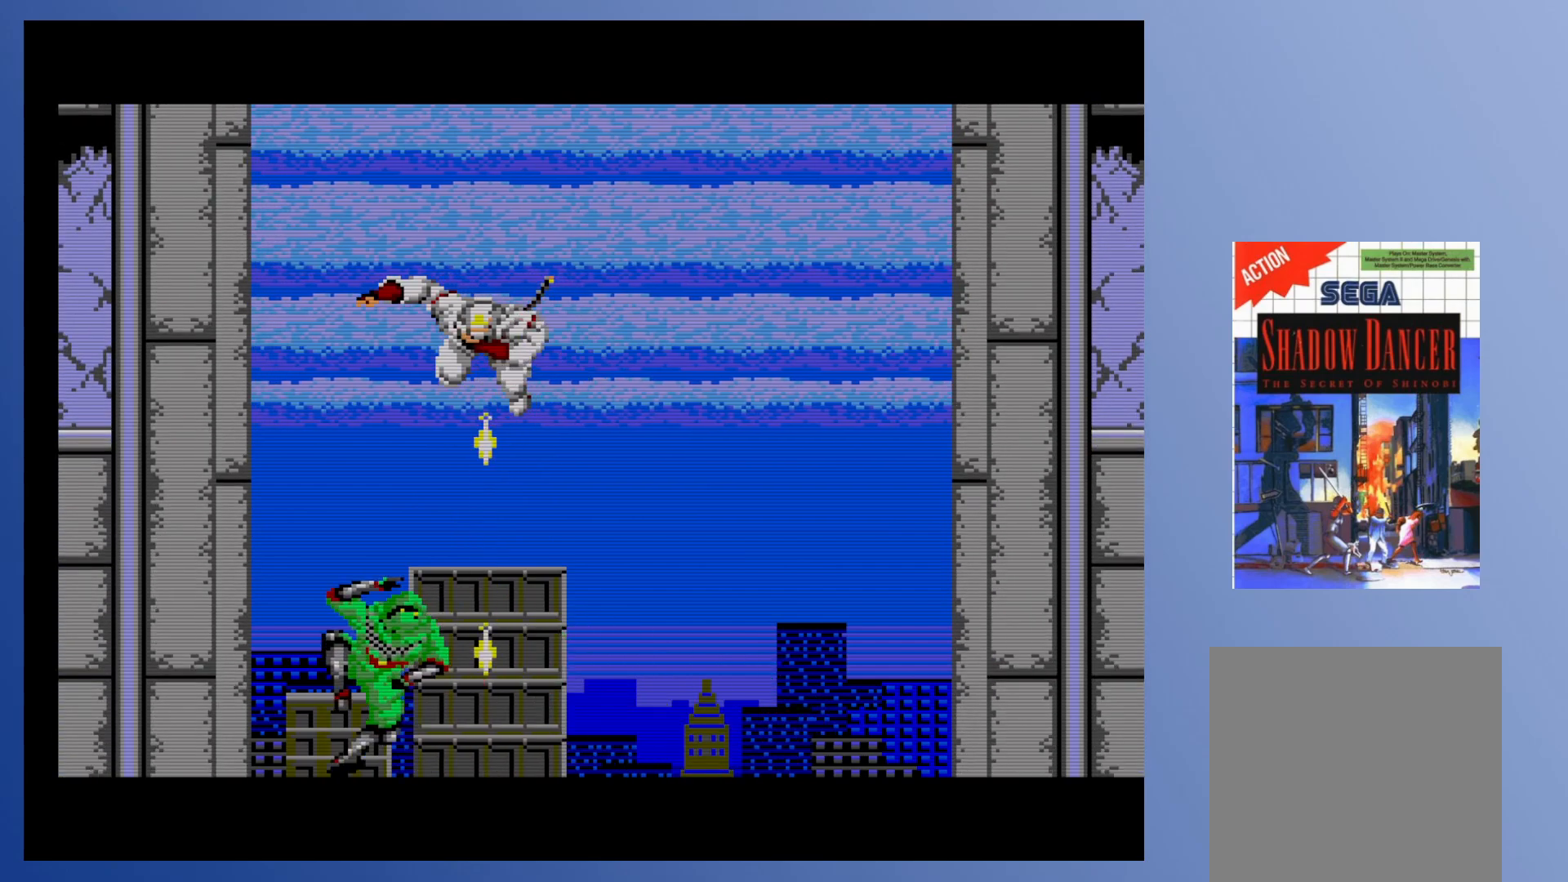
{"dt_ms": 500, "buttons": ["X"], "events": [[100, "X", "down"], [200, "X", "up"], [283, "X", "down"], [383, "X", "up"], [500, "X", "down"]]}
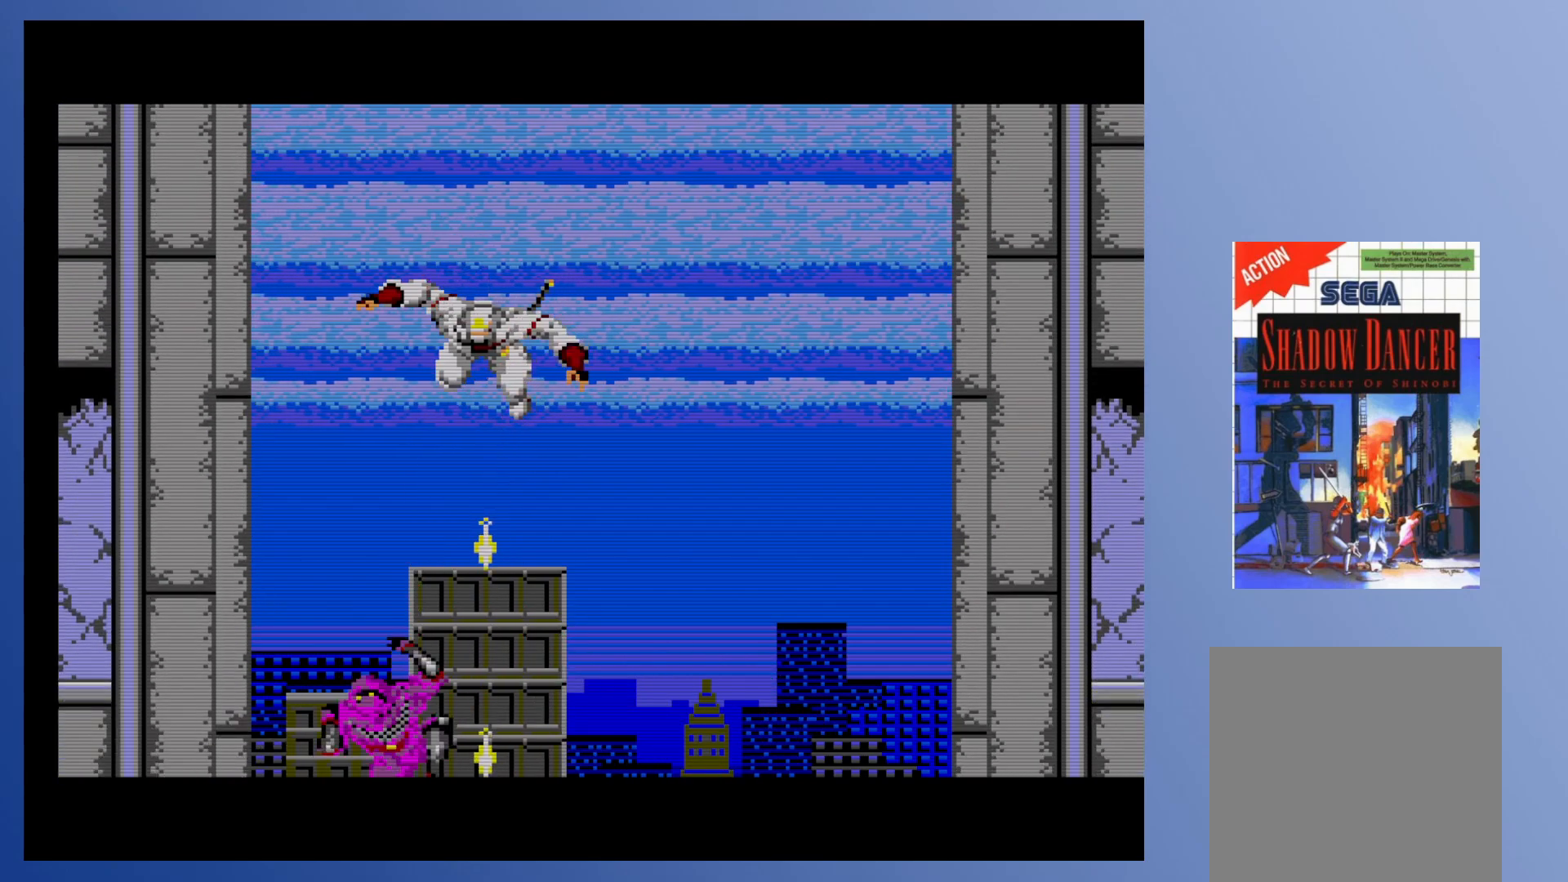
{"dt_ms": 500, "buttons": [], "events": [[83, "X", "up"], [183, "X", "down"], [267, "X", "up"], [383, "X", "down"], [467, "X", "up"]]}
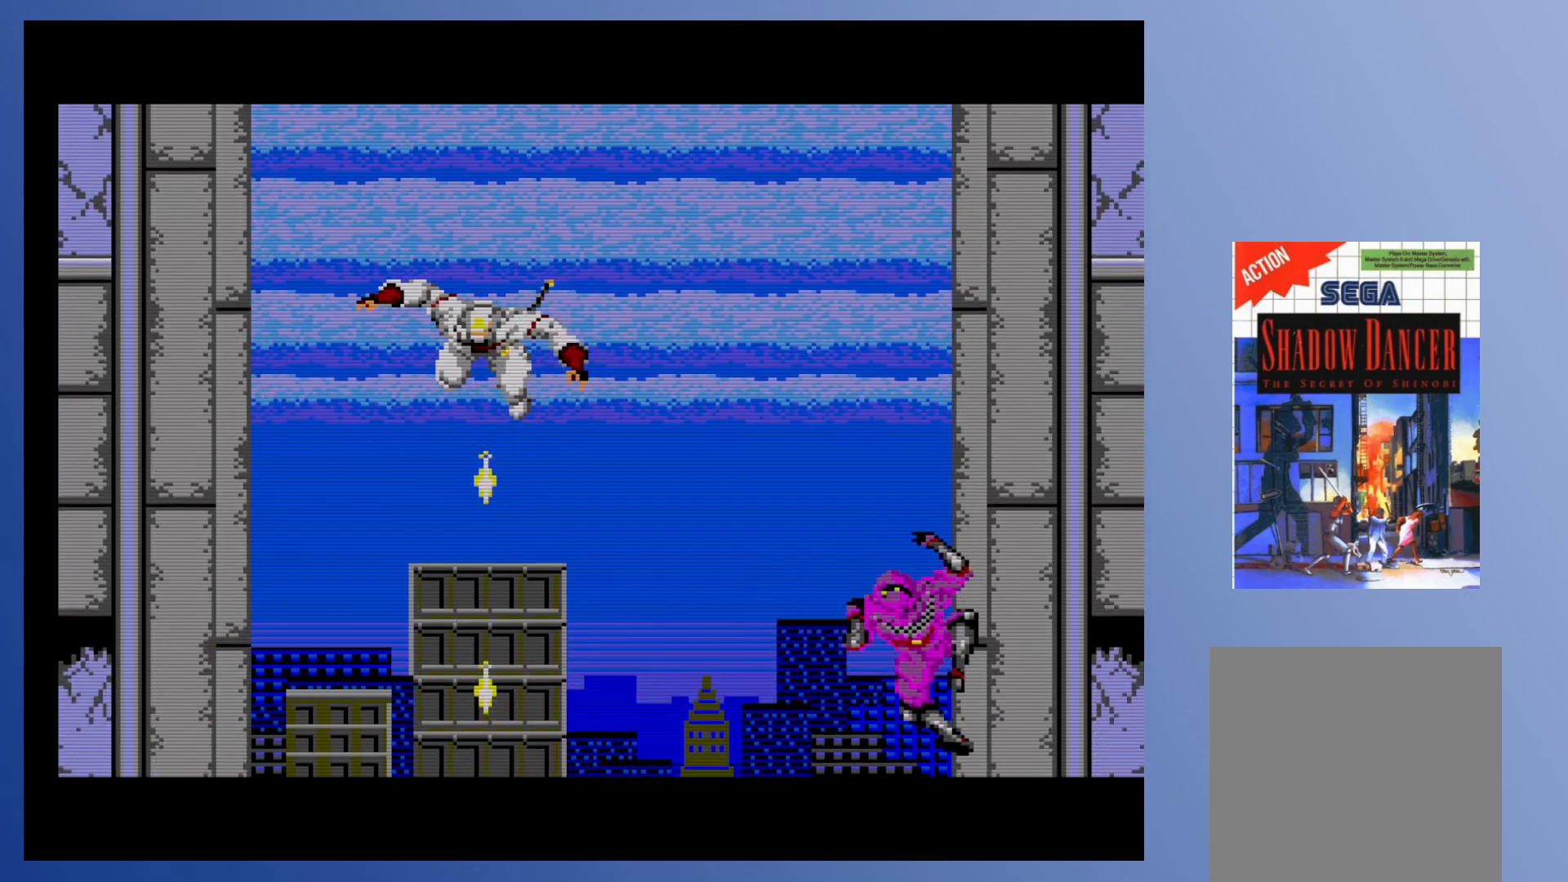
{"dt_ms": 500, "buttons": ["X"], "events": [[83, "X", "down"], [167, "X", "up"], [267, "X", "down"], [367, "X", "up"], [467, "X", "down"]]}
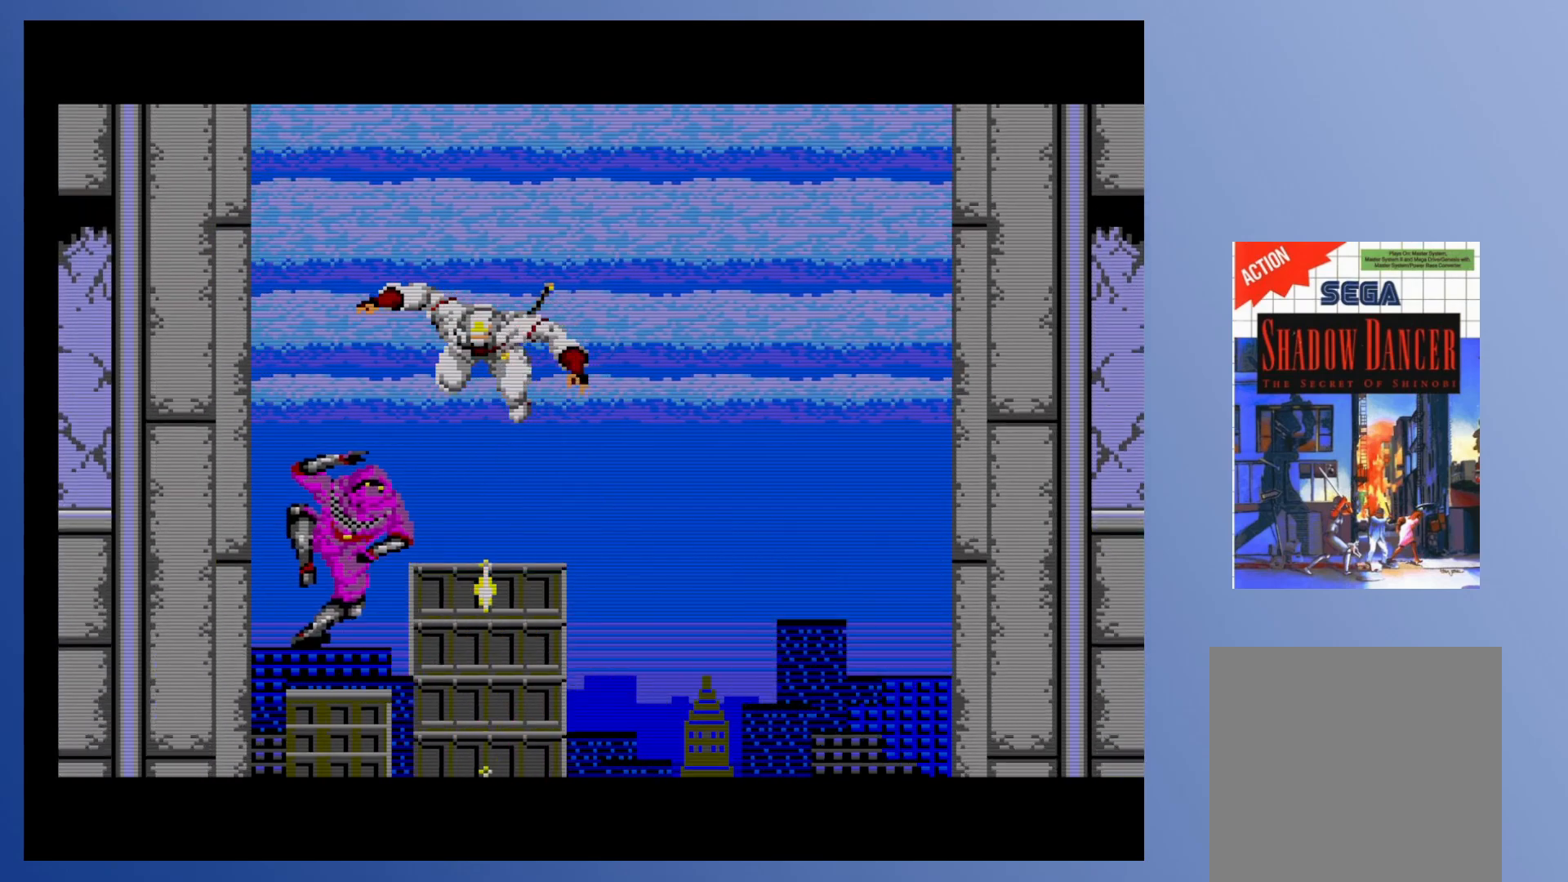
{"dt_ms": 500, "buttons": [], "events": [[67, "X", "up"], [167, "X", "down"], [267, "X", "up"], [350, "X", "down"], [433, "X", "up"]]}
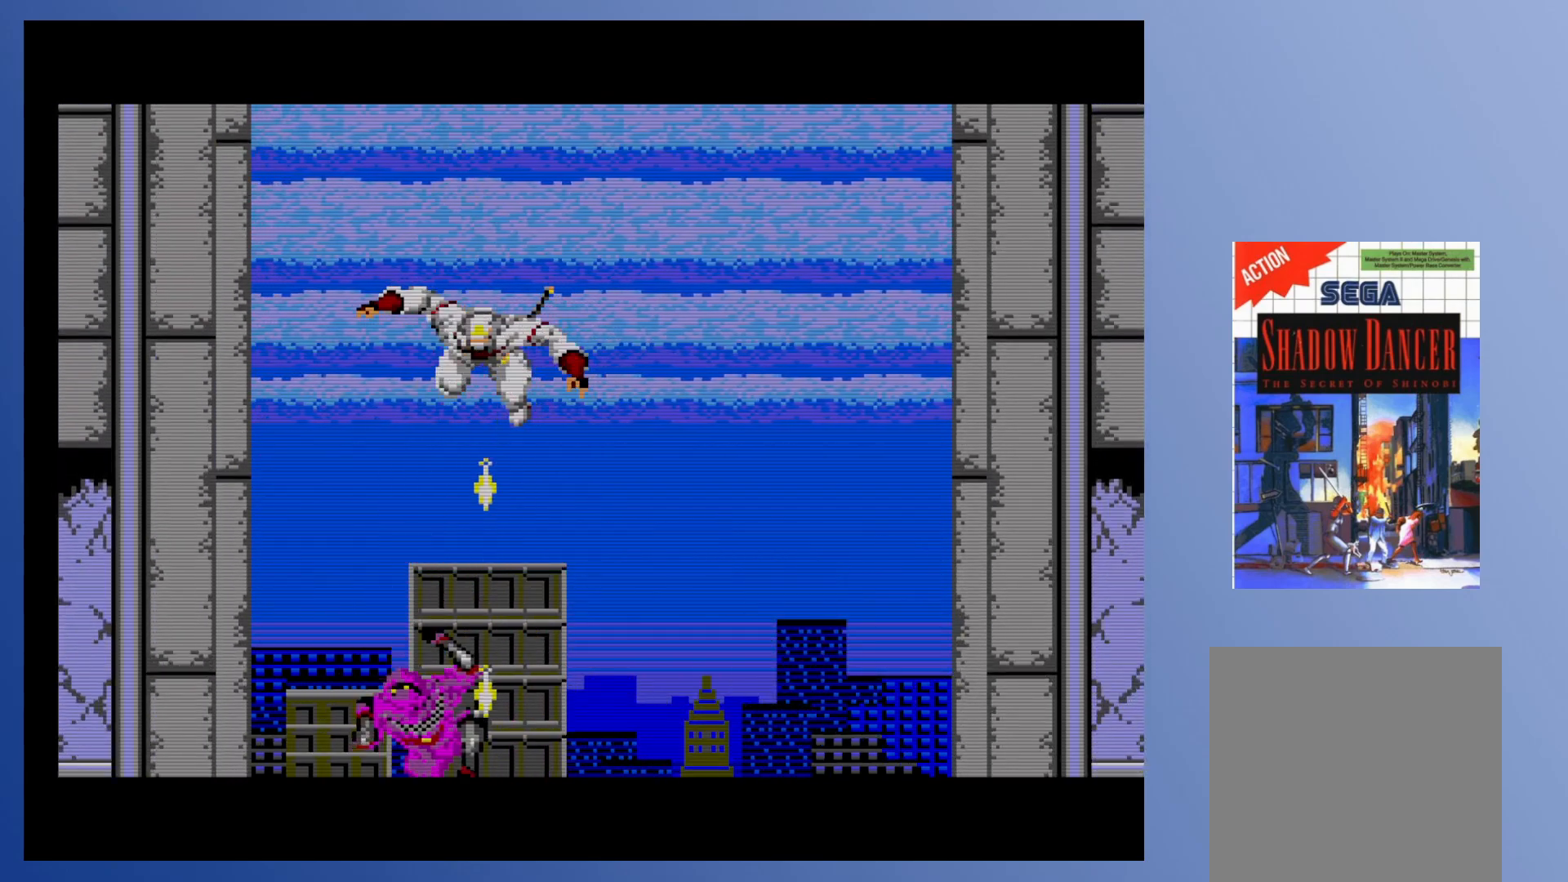
{"dt_ms": 500, "buttons": ["X"], "events": [[50, "X", "down"], [150, "X", "up"], [250, "X", "down"], [350, "X", "up"], [467, "X", "down"]]}
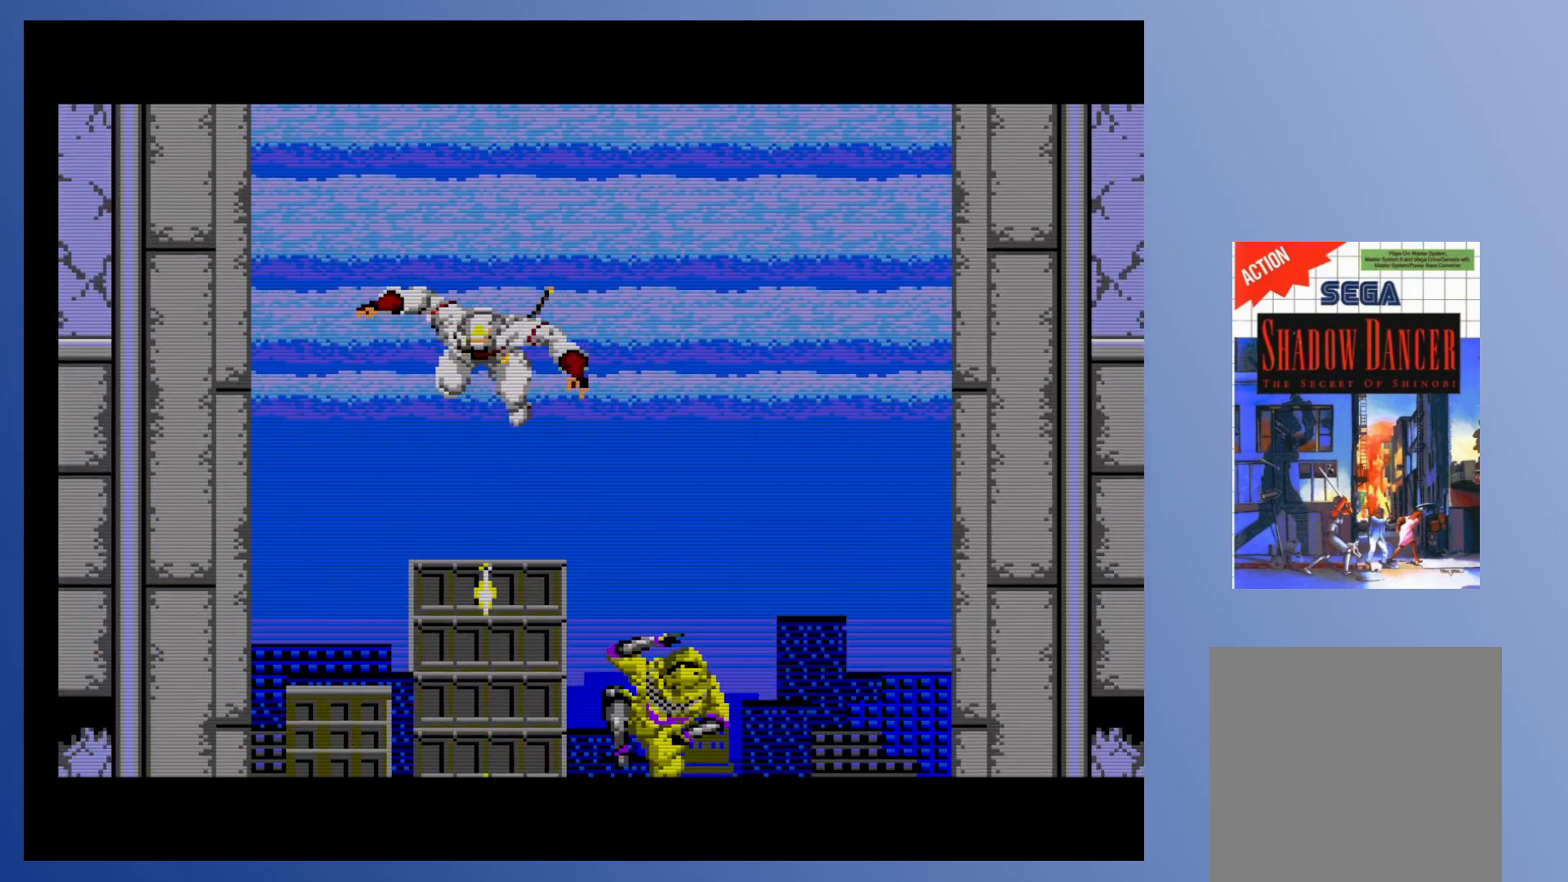
{"dt_ms": 500, "buttons": [], "events": [[50, "X", "up"], [150, "X", "down"], [250, "X", "up"], [367, "X", "down"], [467, "X", "up"]]}
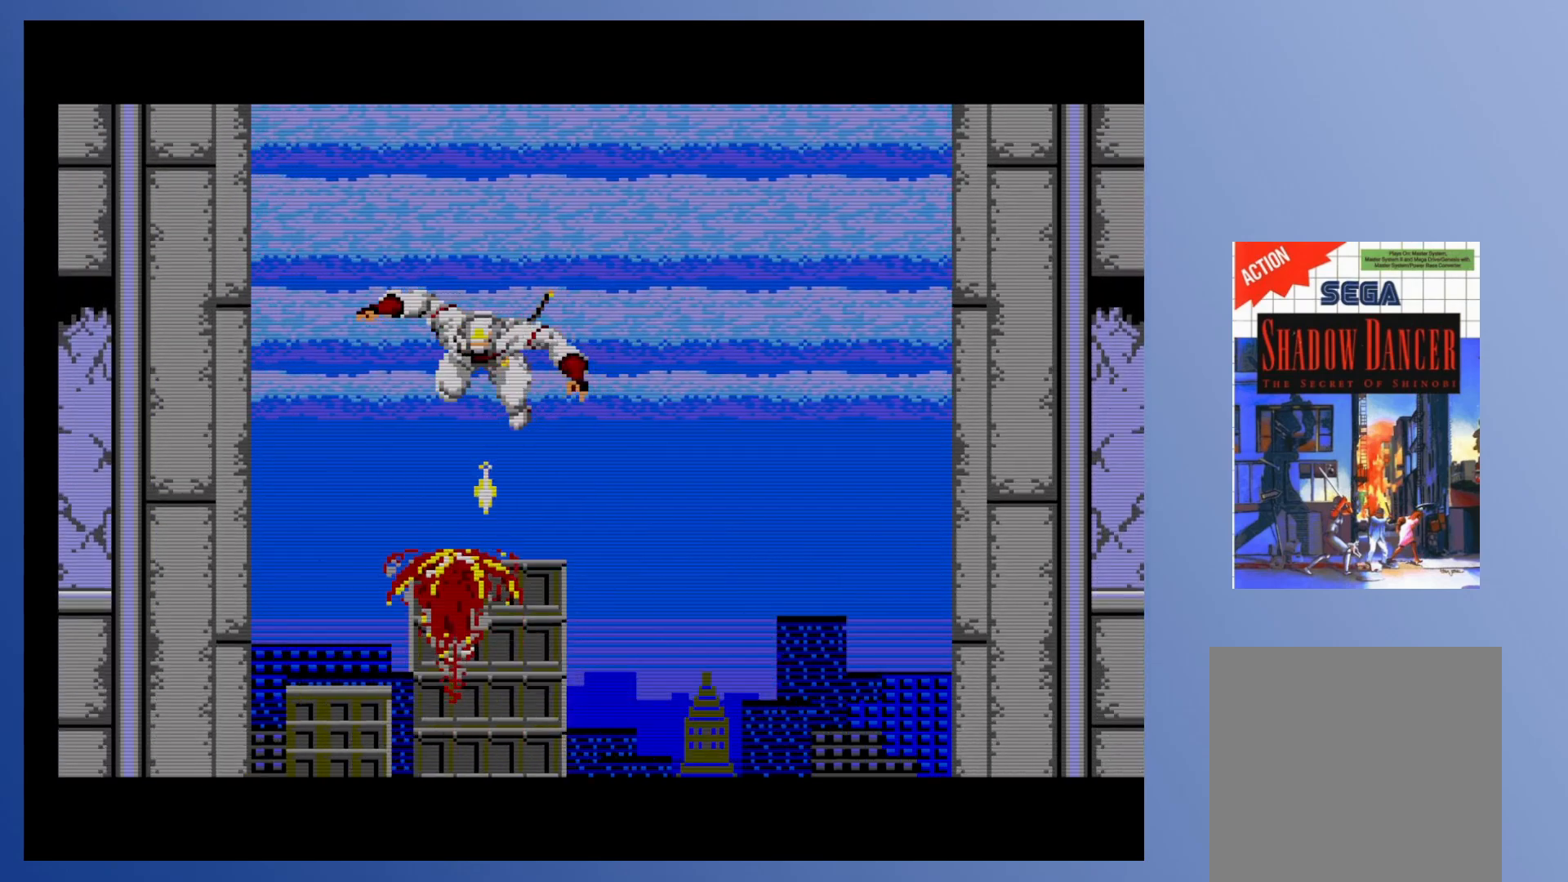
{"dt_ms": 500, "buttons": ["X"], "events": [[67, "X", "down"], [167, "X", "up"], [250, "X", "down"], [333, "X", "up"], [450, "X", "down"]]}
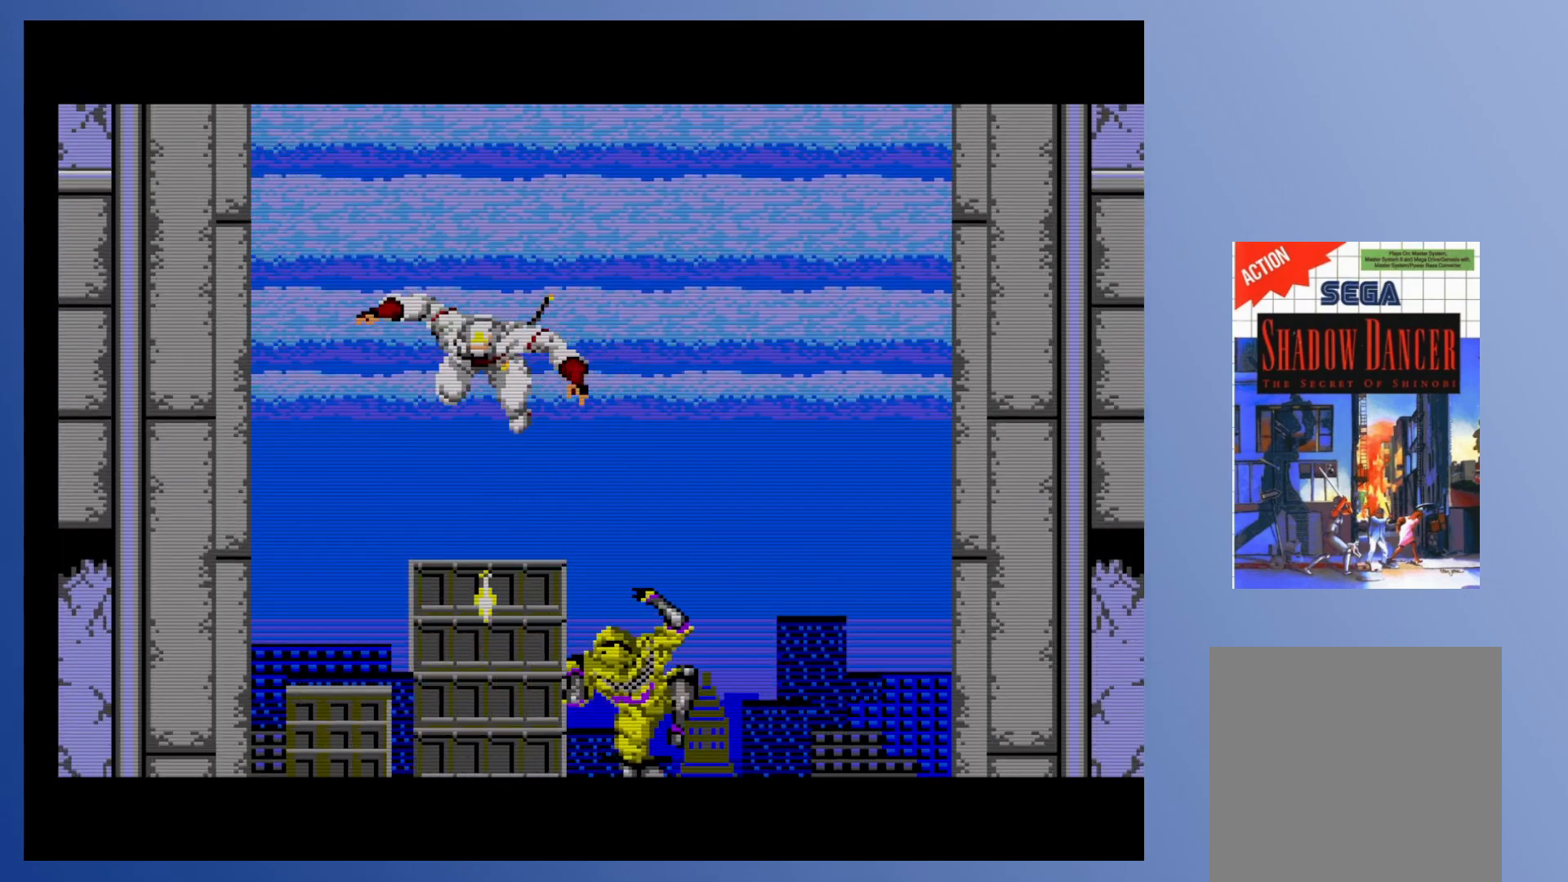
{"dt_ms": 500, "buttons": [], "events": [[33, "X", "up"], [150, "X", "down"], [250, "X", "up"], [350, "X", "down"], [450, "X", "up"]]}
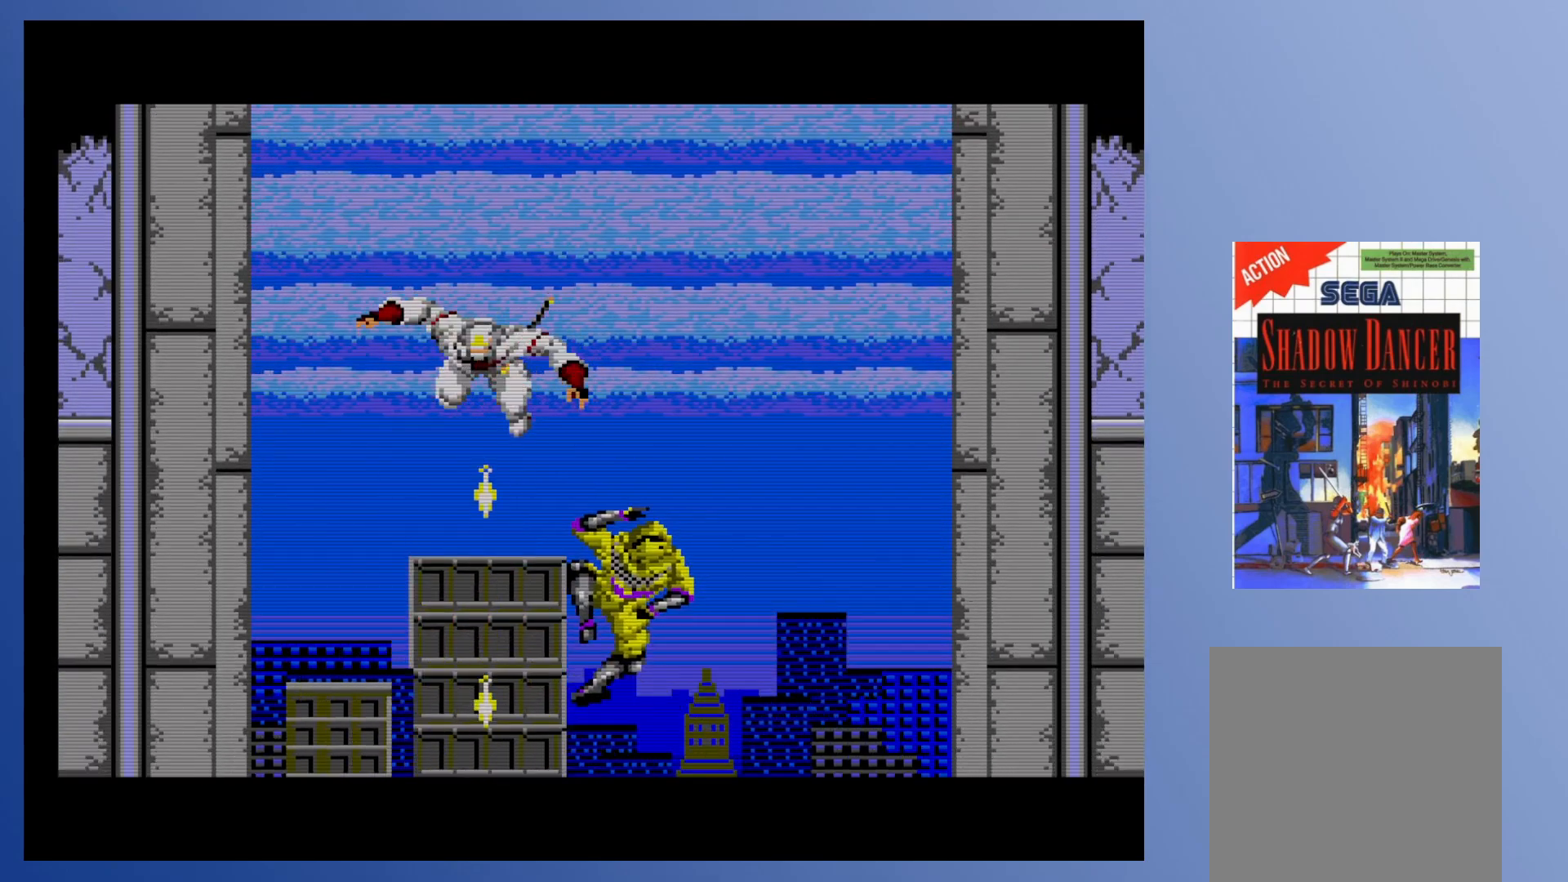
{"dt_ms": 500, "buttons": ["X"], "events": [[50, "X", "down"], [150, "X", "up"], [250, "X", "down"], [333, "X", "up"], [433, "X", "down"]]}
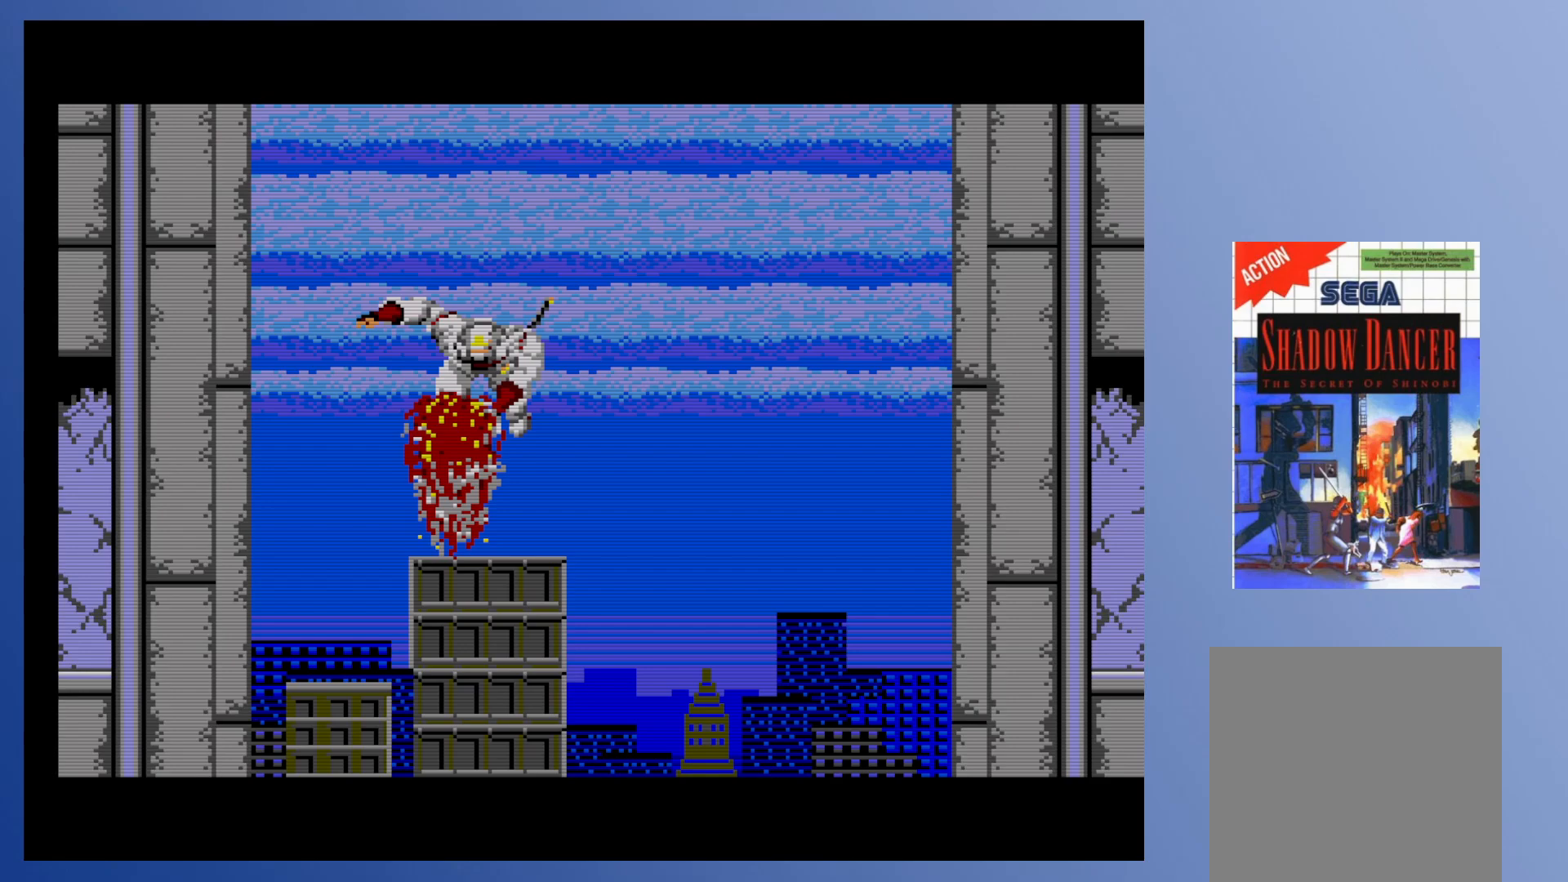
{"dt_ms": 1000, "buttons": ["X"], "events": [[33, "X", "up"], [133, "X", "down"], [233, "X", "up"], [333, "X", "down"], [433, "X", "up"], [533, "X", "down"], [617, "X", "up"], [733, "X", "down"], [817, "X", "up"], [933, "X", "down"]]}
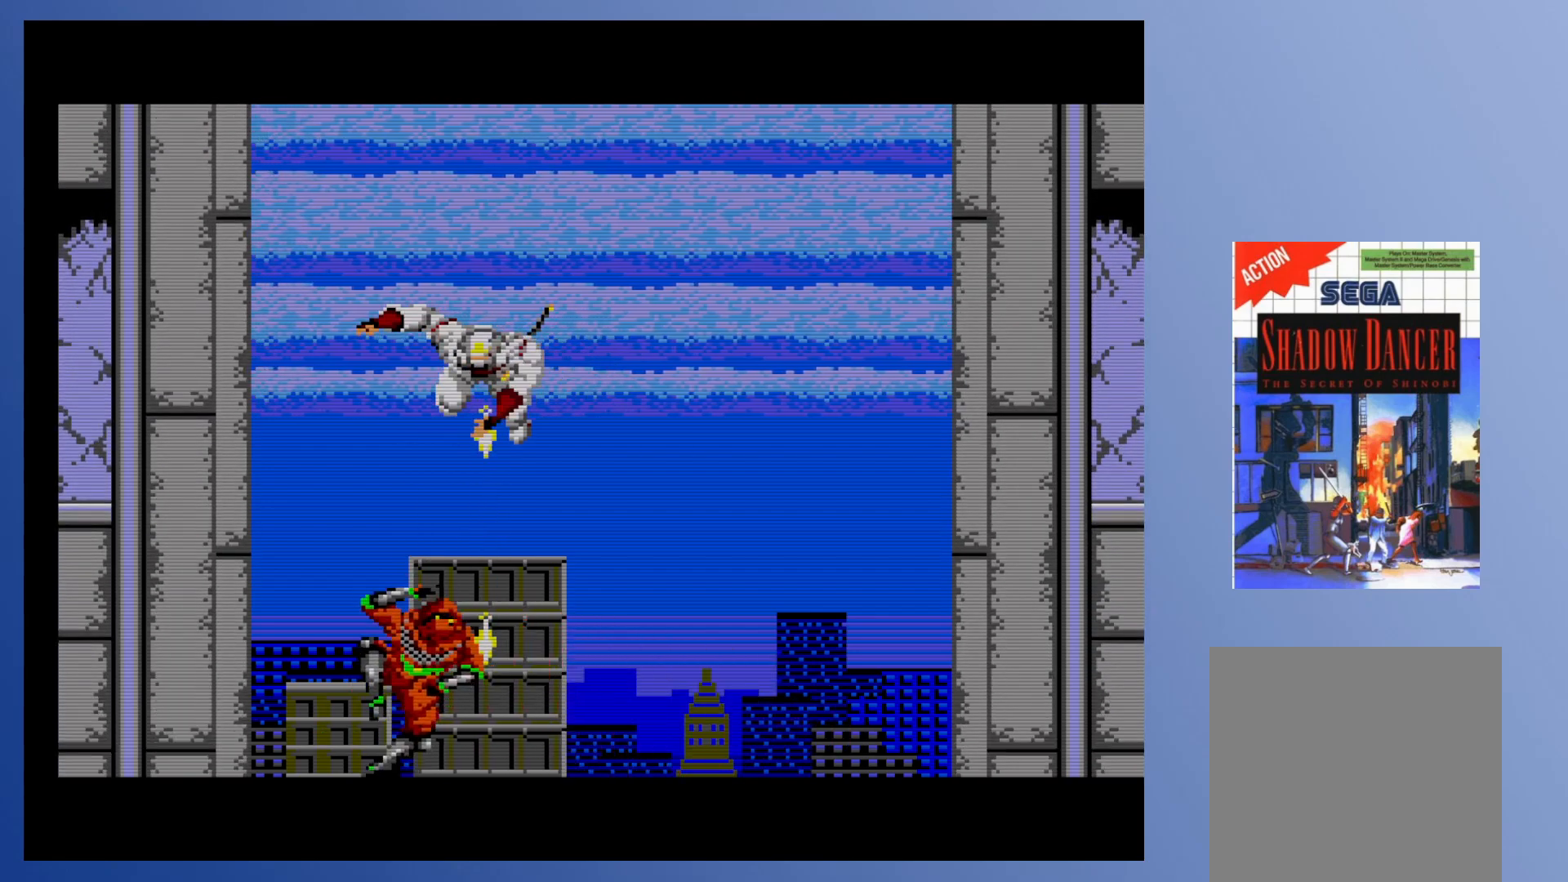
{"dt_ms": 500, "buttons": [], "events": [[33, "X", "up"], [133, "X", "down"], [233, "X", "up"], [333, "X", "down"], [433, "X", "up"]]}
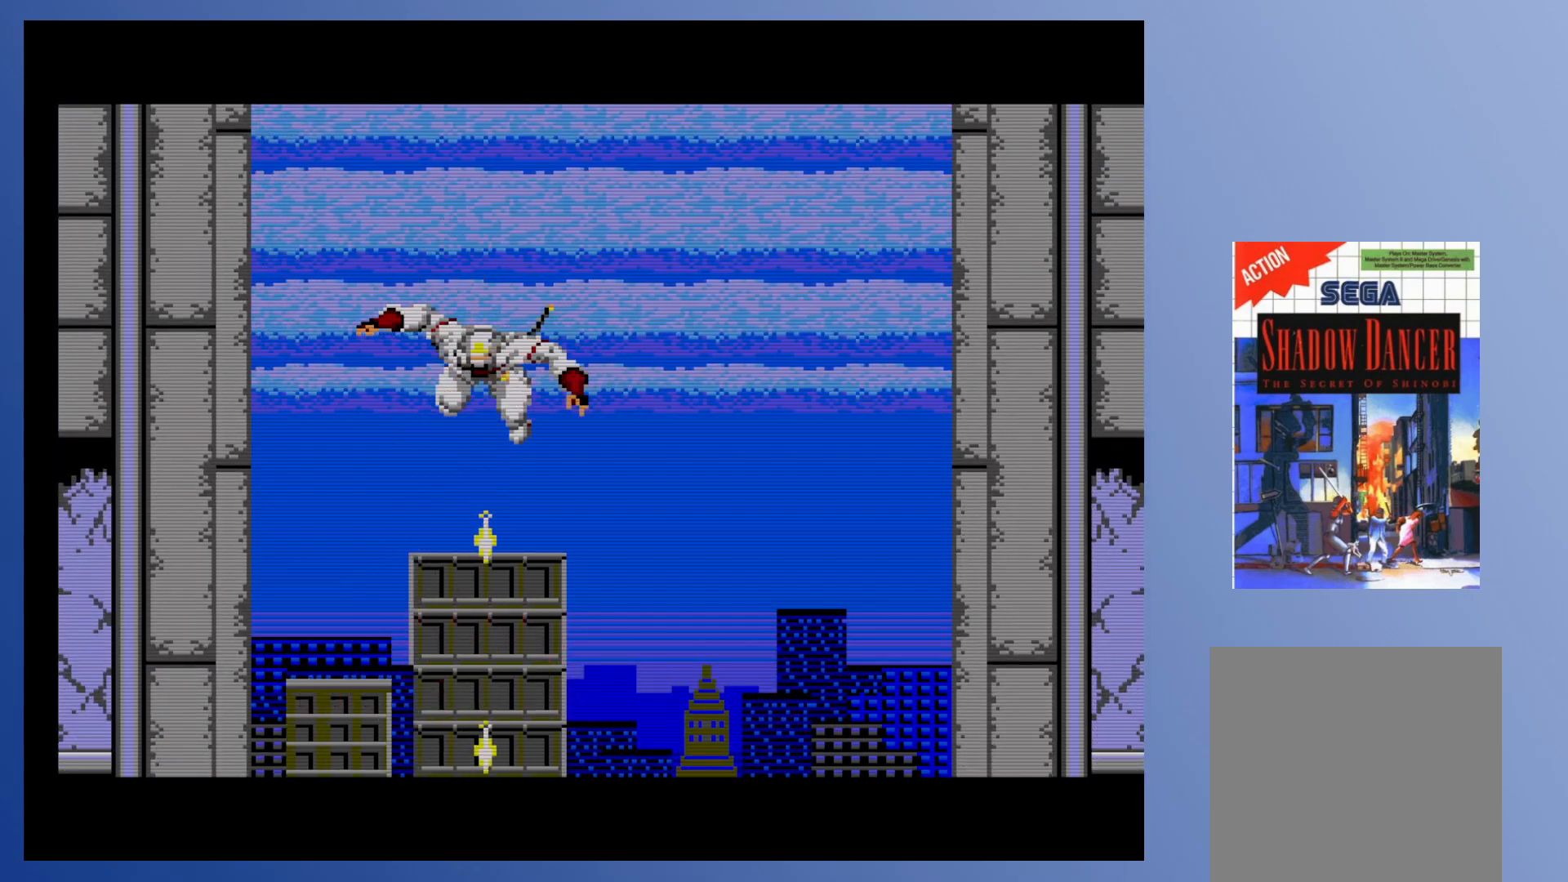
{"dt_ms": 500, "buttons": ["X"], "events": [[33, "X", "down"], [117, "X", "up"], [233, "X", "down"], [317, "X", "up"], [417, "X", "down"]]}
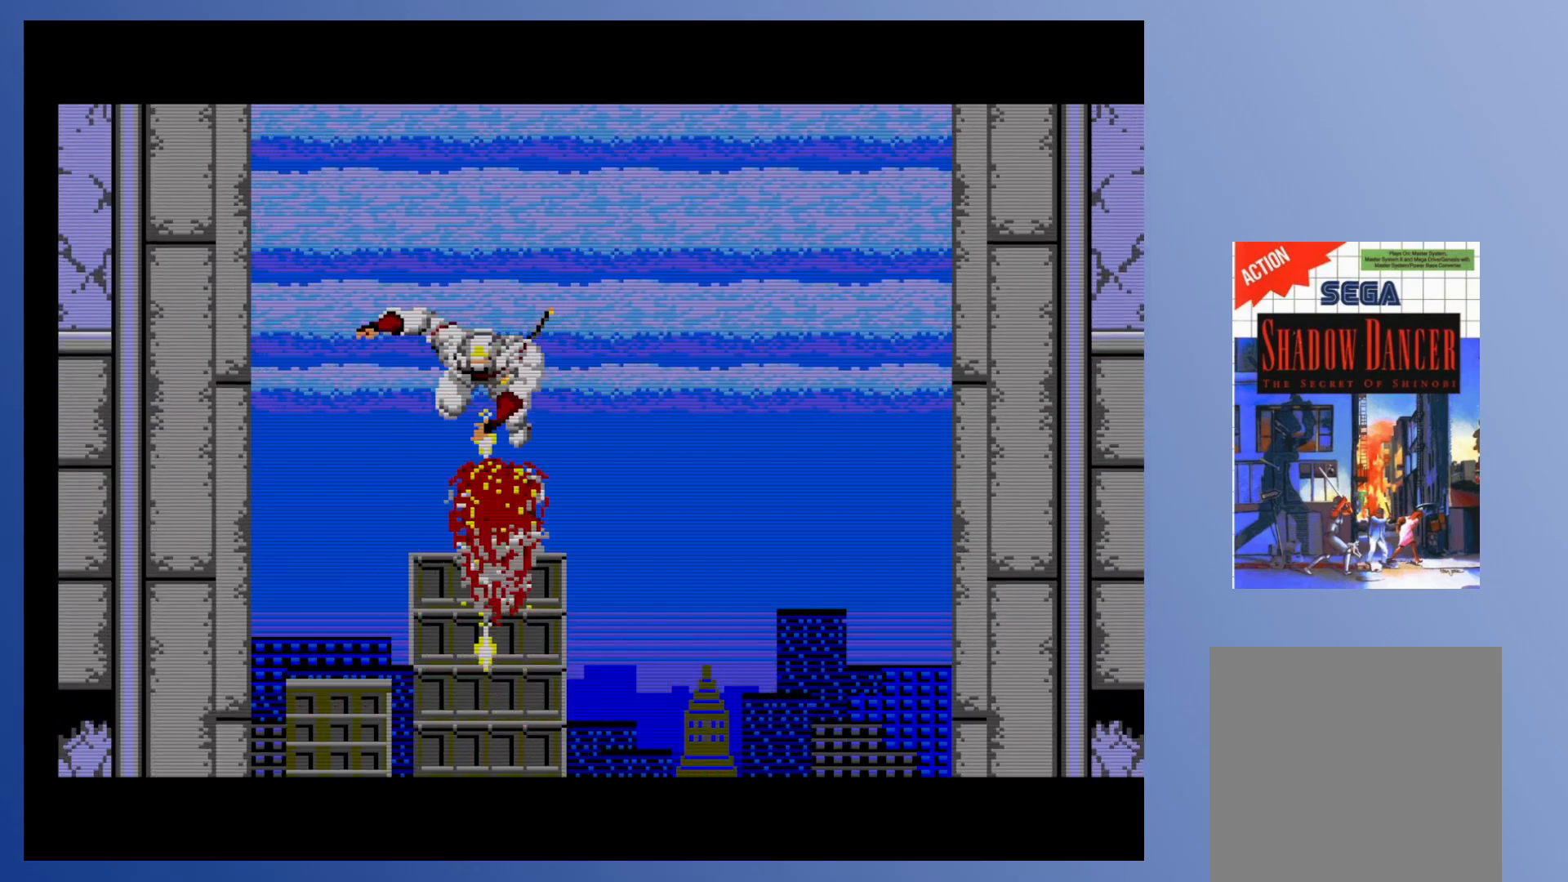
{"dt_ms": 500, "buttons": [], "events": [[17, "X", "up"], [117, "X", "down"], [217, "X", "up"], [333, "X", "down"], [433, "X", "up"]]}
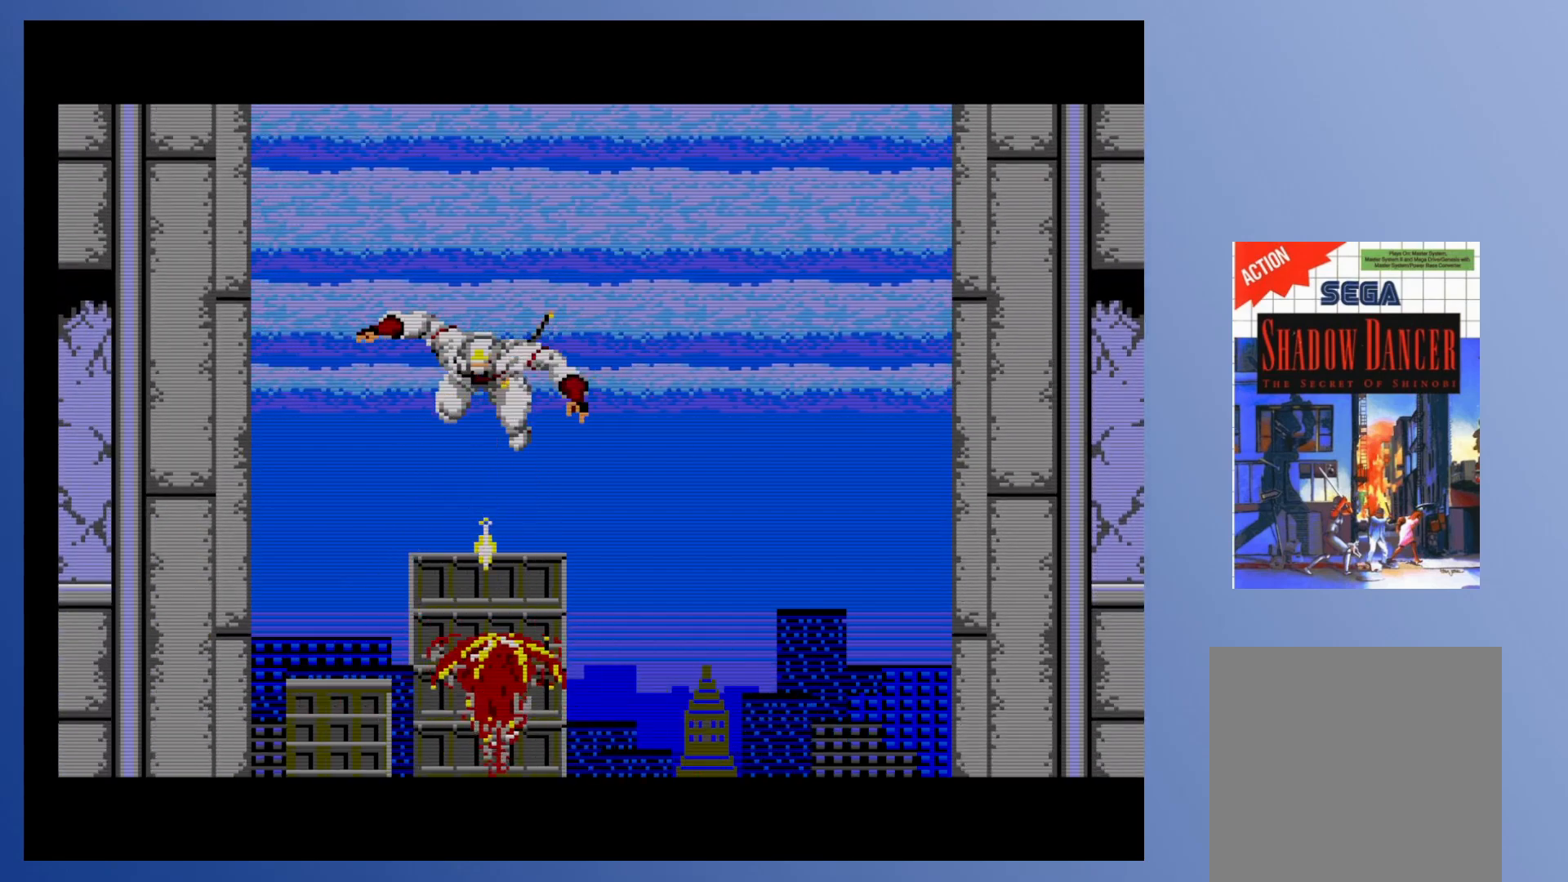
{"dt_ms": 500, "buttons": ["X"], "events": [[33, "X", "down"], [133, "X", "up"], [233, "X", "down"], [317, "X", "up"], [433, "X", "down"]]}
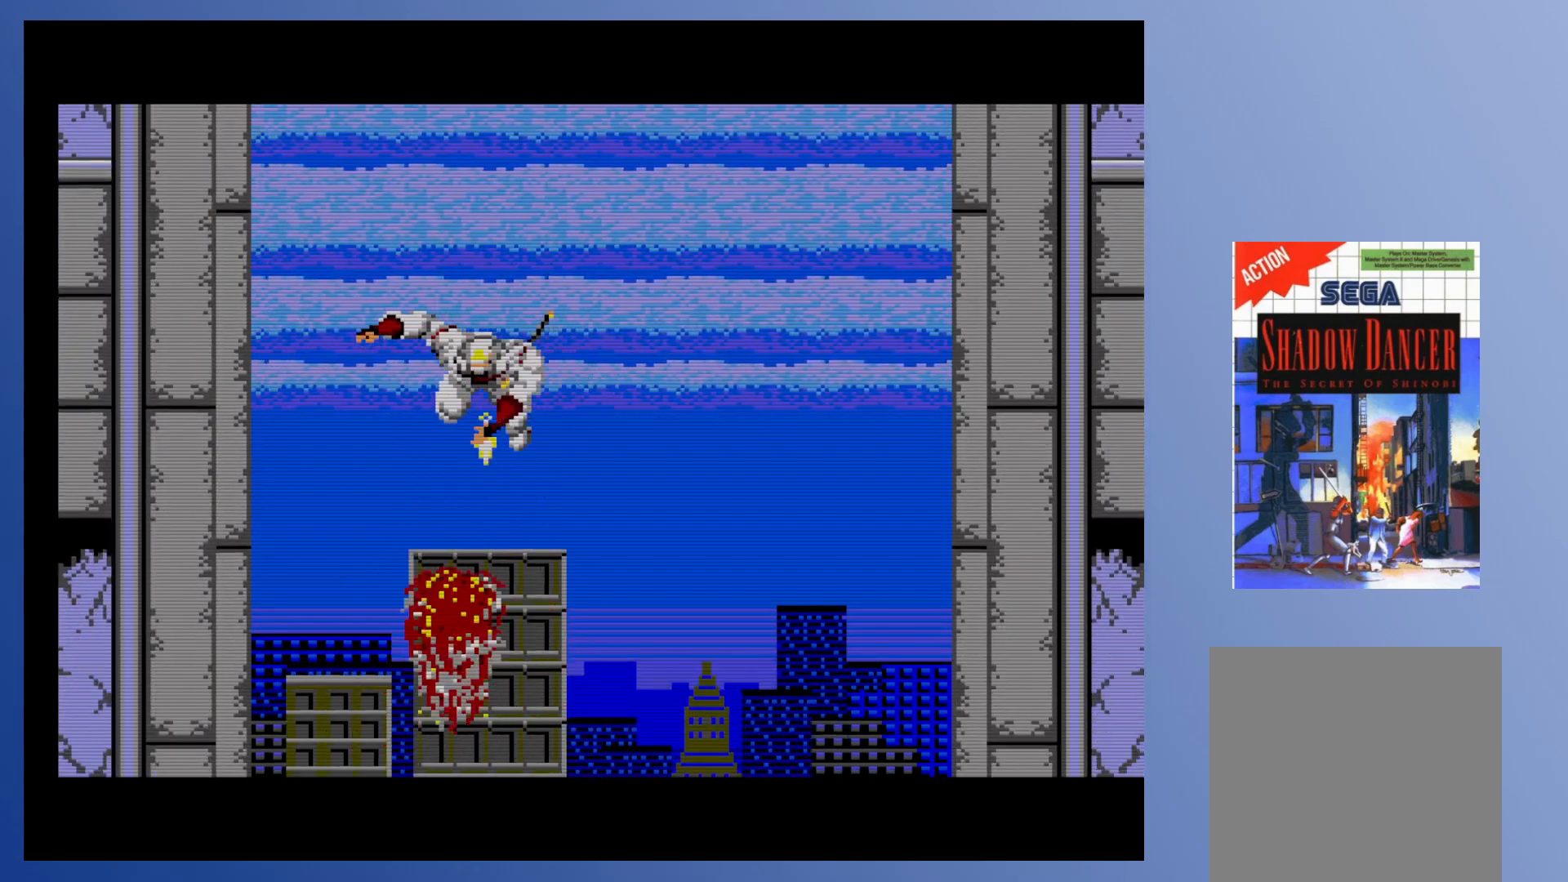
{"dt_ms": 500, "buttons": [], "events": [[17, "X", "up"], [133, "X", "down"], [217, "X", "up"], [350, "X", "down"], [417, "X", "up"]]}
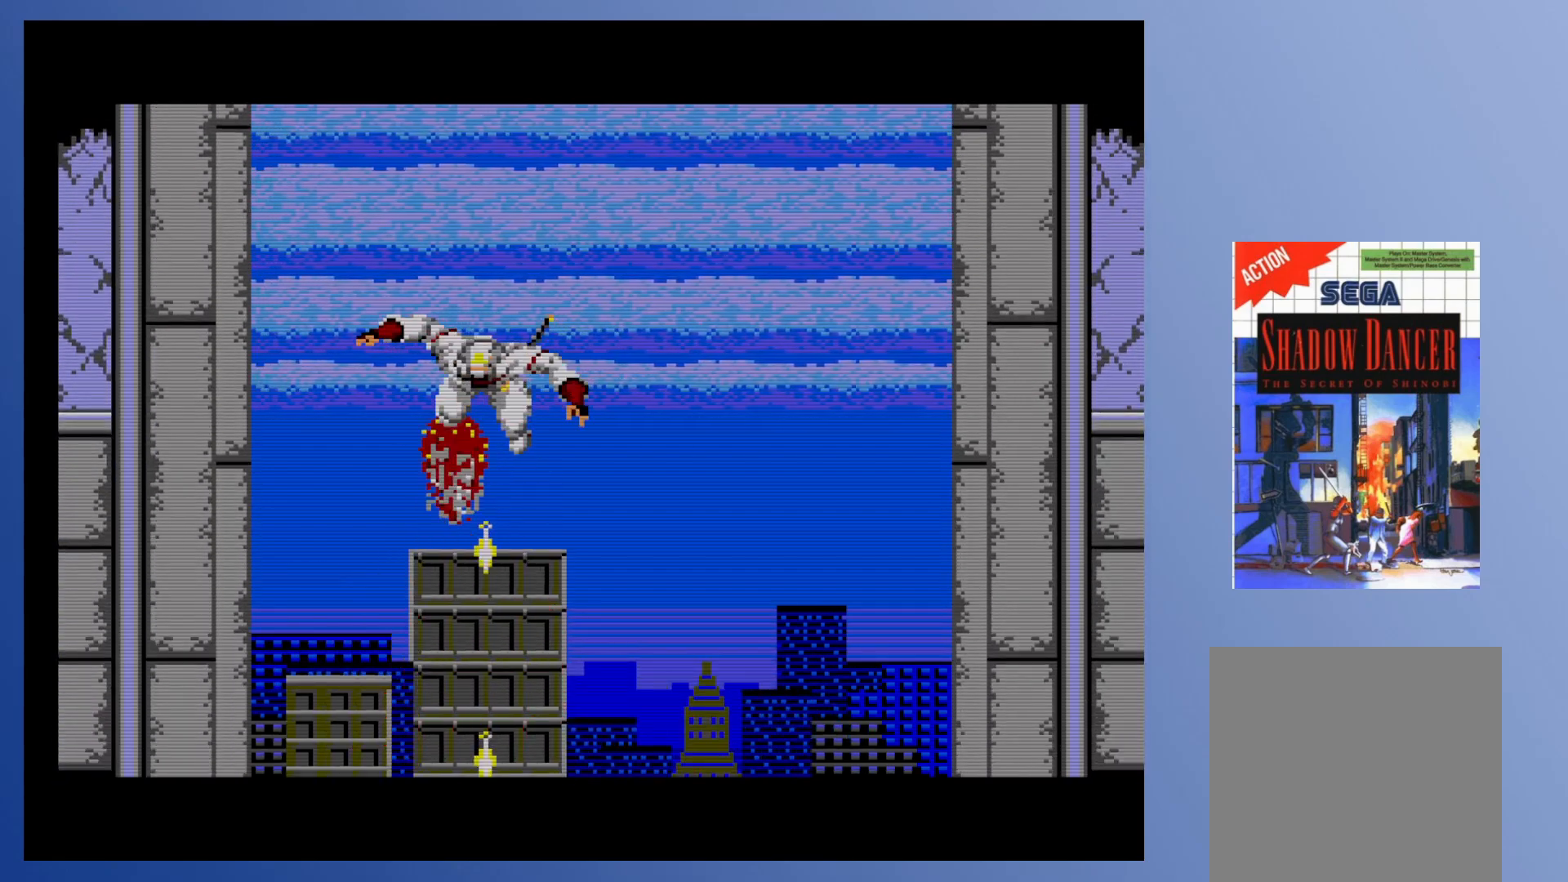
{"dt_ms": 500, "buttons": ["X"], "events": [[50, "X", "down"], [133, "X", "up"], [250, "X", "down"], [333, "X", "up"], [450, "X", "down"]]}
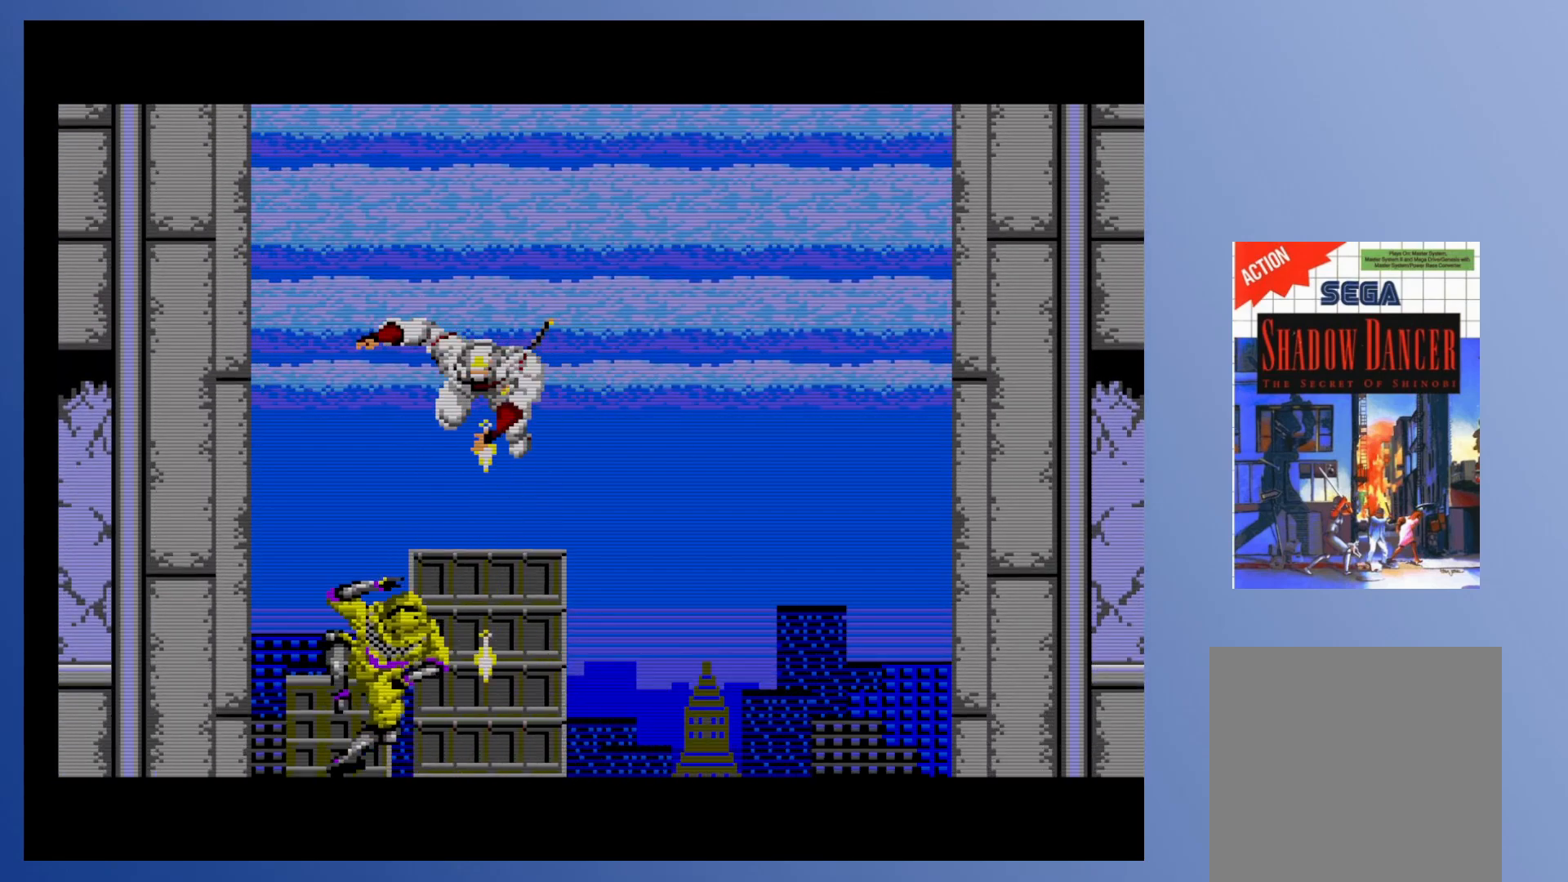
{"dt_ms": 500, "buttons": [], "events": [[33, "X", "up"], [133, "X", "down"], [233, "X", "up"], [333, "X", "down"], [433, "X", "up"]]}